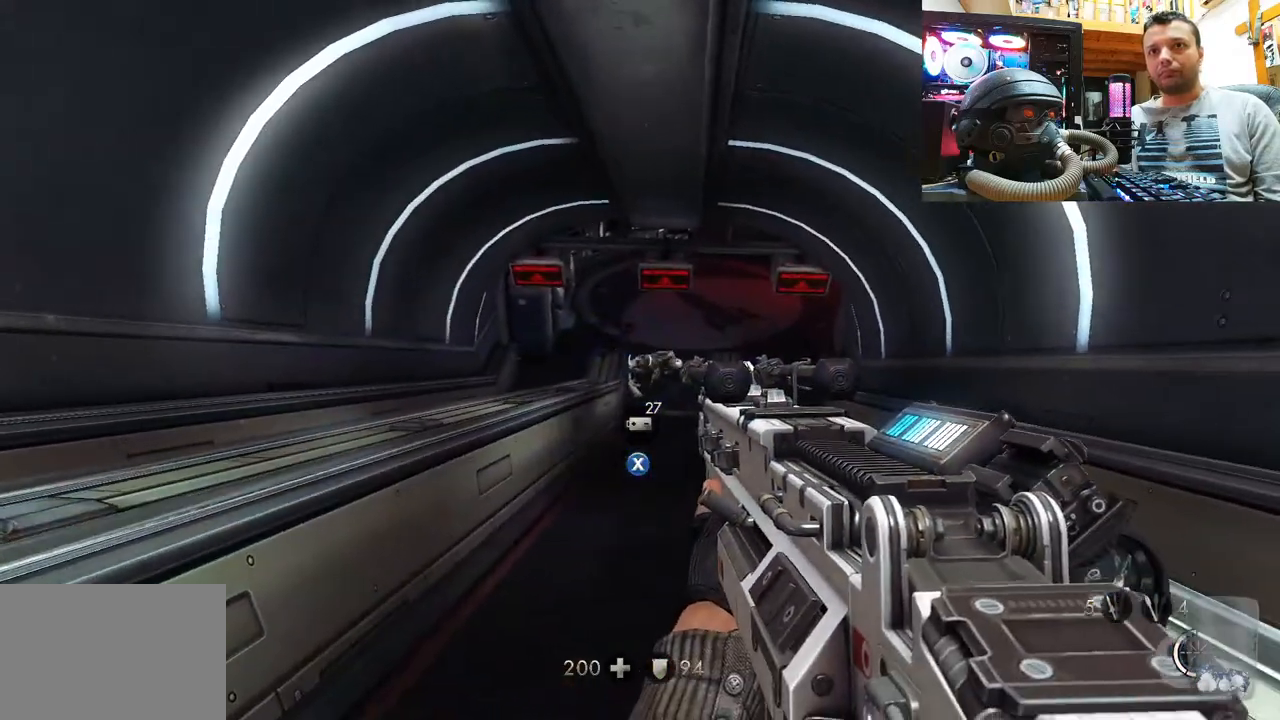
Gameplay with a controller (PlayStation layout); each line is a JSON object with the inputs held at the frame after it. "events" lists button and stick changes between this image and that frame as [ms after this image, input, new state], when the widget could be followed in between. Not read: R1.
{"buttons": [], "left_stick": "down-right", "right_stick": "right", "events": [[33, "right_stick", "up-right"], [350, "right_stick", "center"], [400, "left_stick", "down-right"], [450, "right_stick", "right"]]}
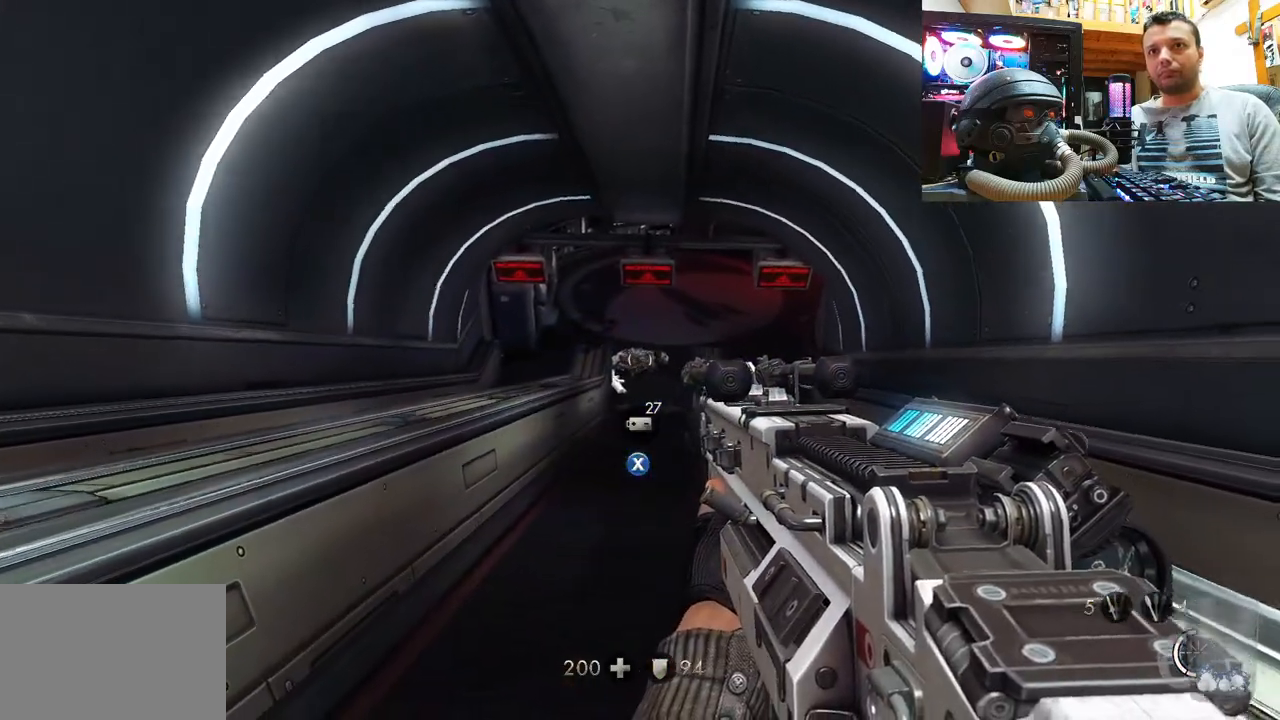
{"buttons": [], "left_stick": "center", "right_stick": "center", "events": [[50, "right_stick", "down-right"], [167, "right_stick", "center"], [417, "left_stick", "center"]]}
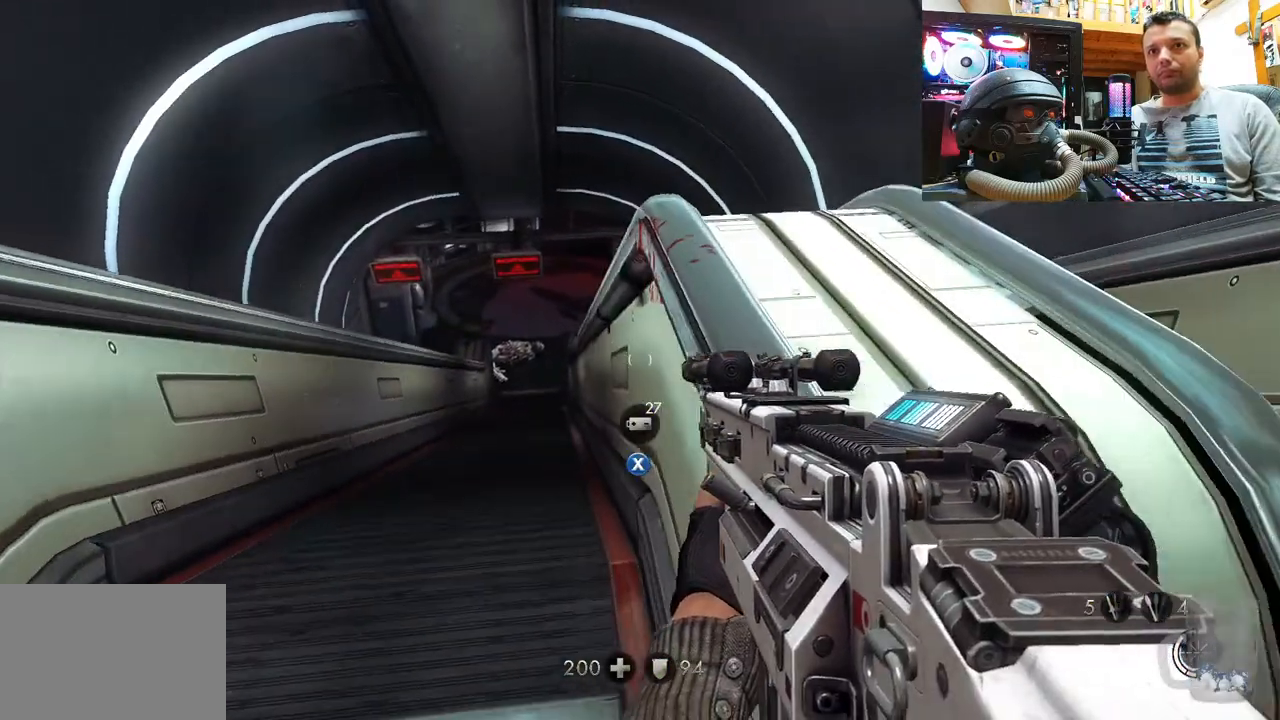
{"buttons": [], "left_stick": "down-right", "right_stick": "center", "events": [[500, "left_stick", "down-right"]]}
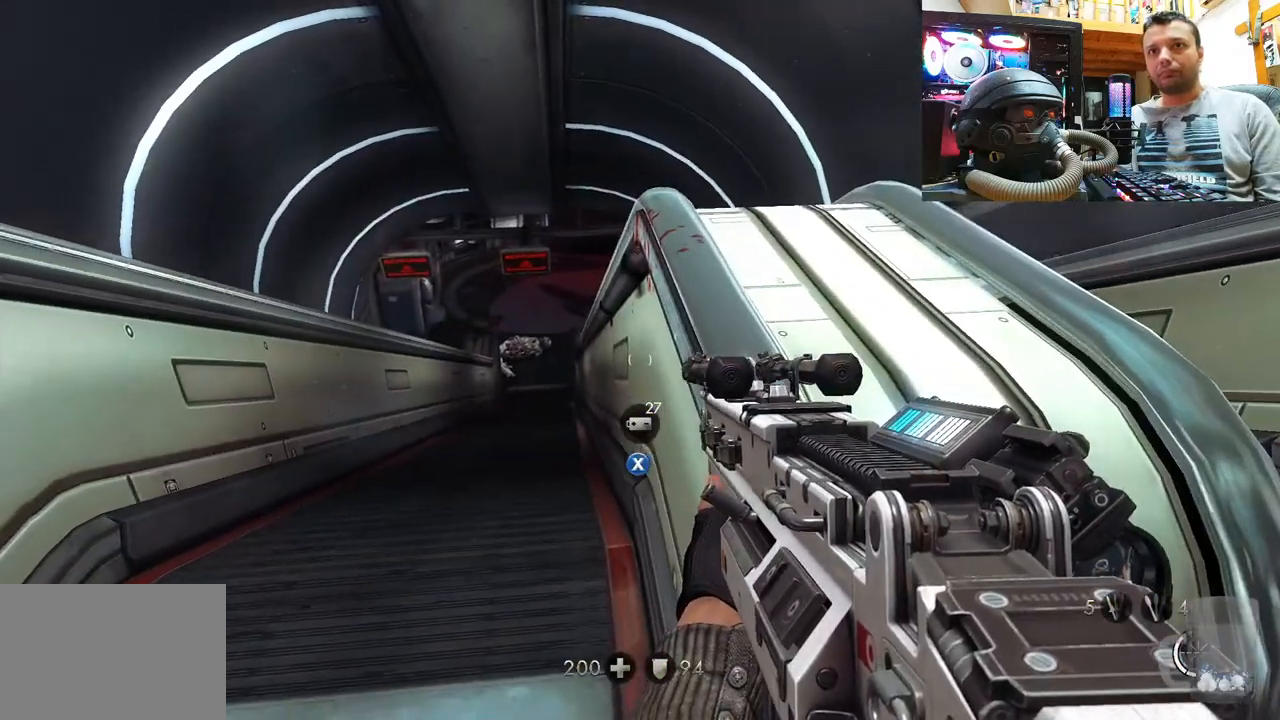
{"buttons": [], "left_stick": "down-right", "right_stick": "right", "events": [[17, "right_stick", "right"]]}
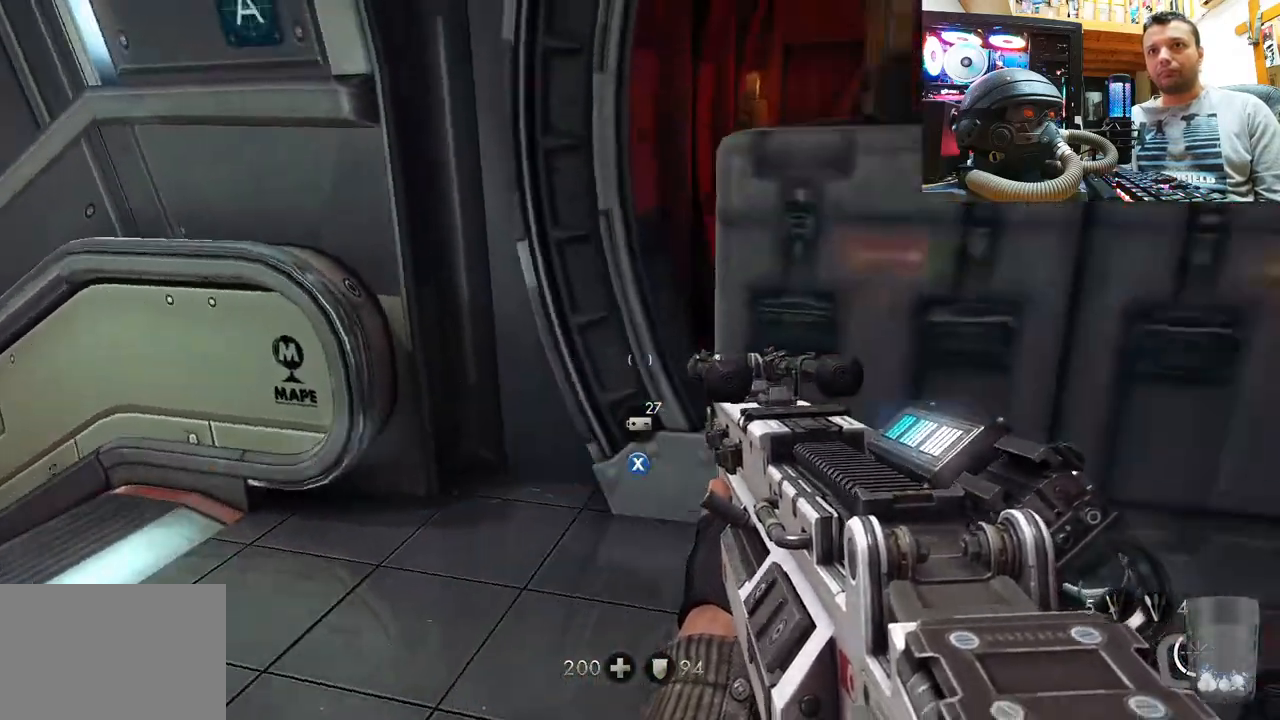
{"buttons": [], "left_stick": "up-right", "right_stick": "center", "events": [[200, "left_stick", "right"], [200, "right_stick", "center"], [283, "TRIANGLE", "down"], [300, "left_stick", "up-right"], [350, "TRIANGLE", "up"]]}
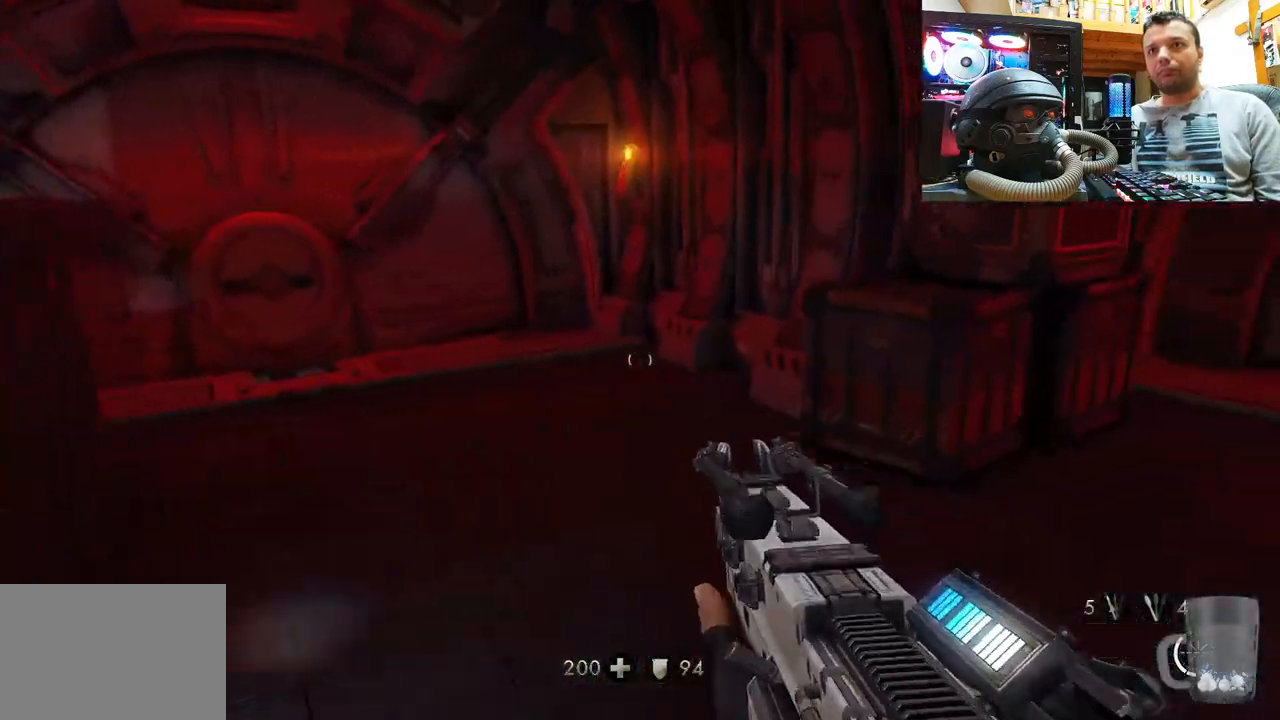
{"buttons": [], "left_stick": "right", "right_stick": "center", "events": [[17, "left_stick", "up"], [167, "right_stick", "down-right"], [283, "left_stick", "right"], [467, "right_stick", "center"]]}
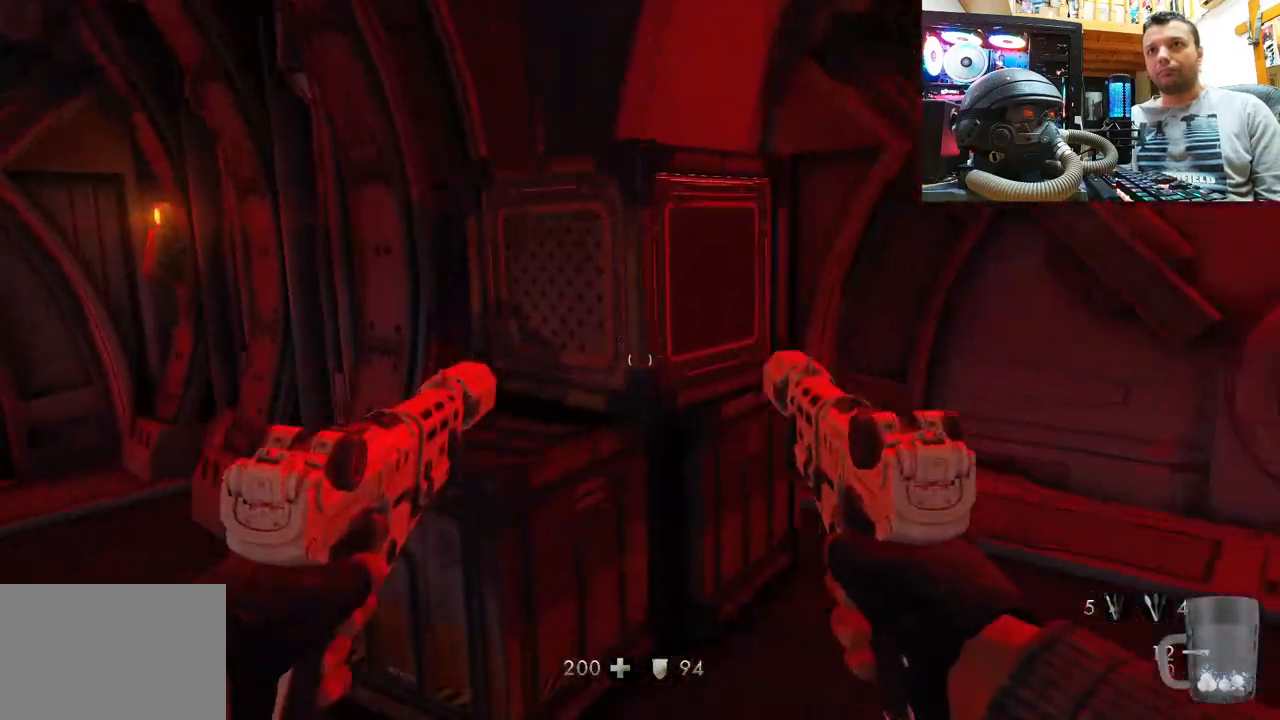
{"buttons": [], "left_stick": "up", "right_stick": "up-left", "events": [[167, "TRIANGLE", "down"], [250, "TRIANGLE", "up"], [267, "left_stick", "up-right"], [433, "right_stick", "left"], [450, "left_stick", "up"], [500, "right_stick", "up-left"]]}
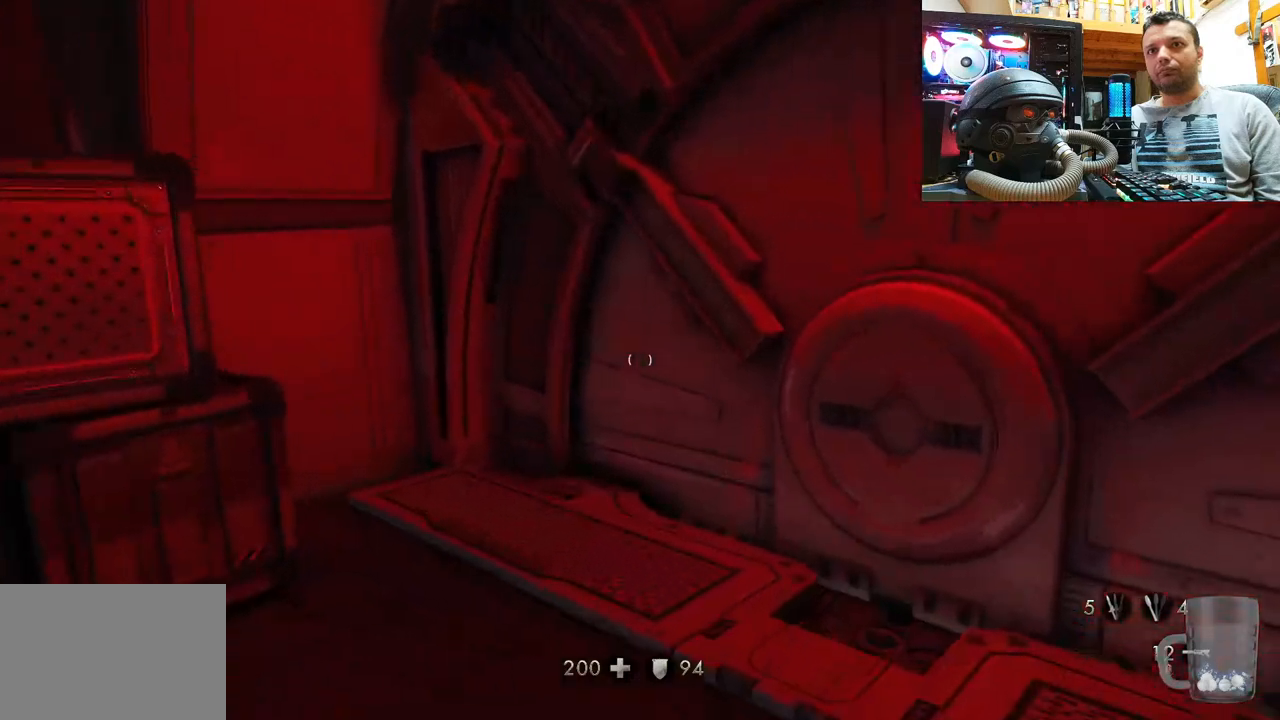
{"buttons": [], "left_stick": "center", "right_stick": "center", "events": [[83, "left_stick", "up-left"], [283, "left_stick", "center"], [300, "right_stick", "center"]]}
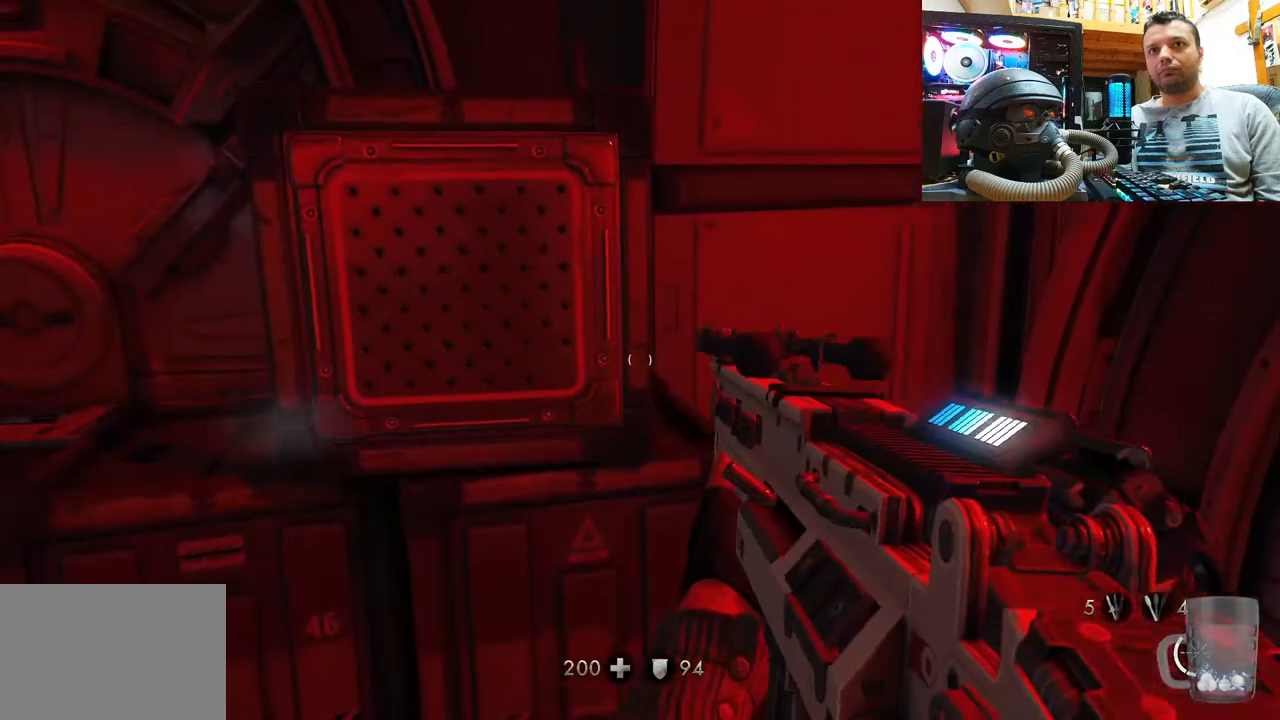
{"buttons": [], "left_stick": "center", "right_stick": "center", "events": [[33, "right_stick", "down"], [417, "right_stick", "center"]]}
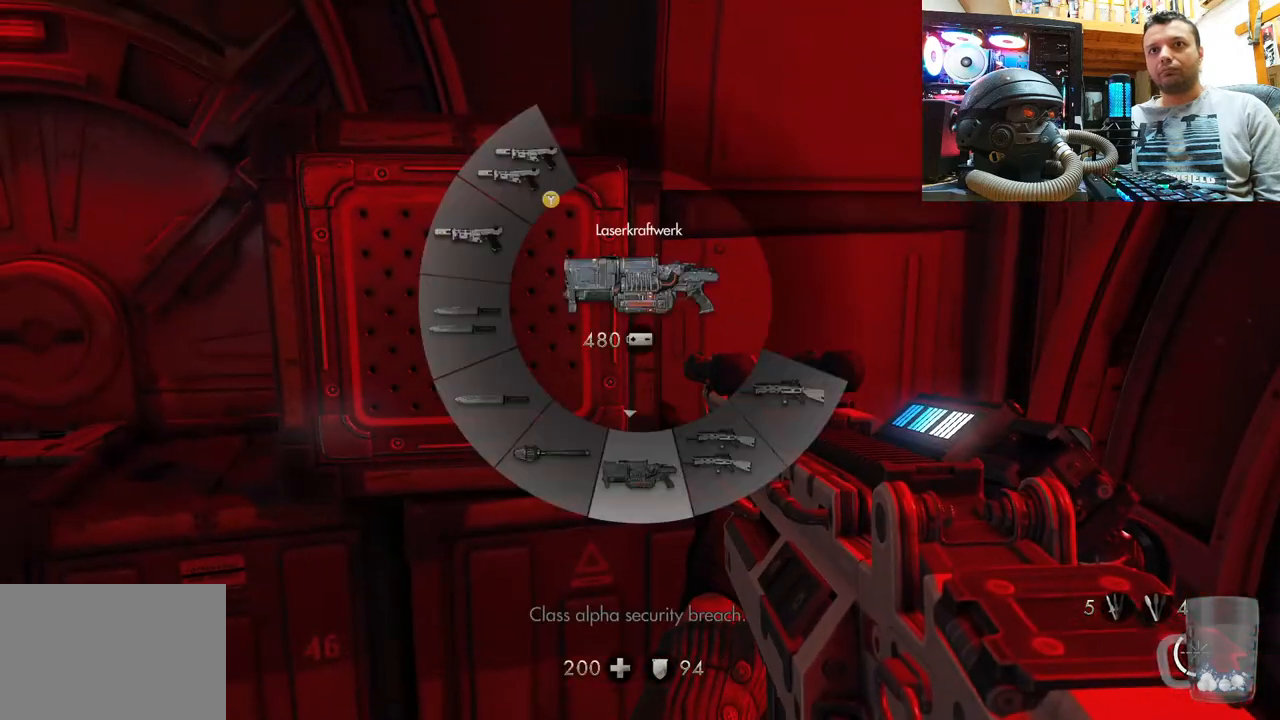
{"buttons": [], "left_stick": "center", "right_stick": "center", "events": []}
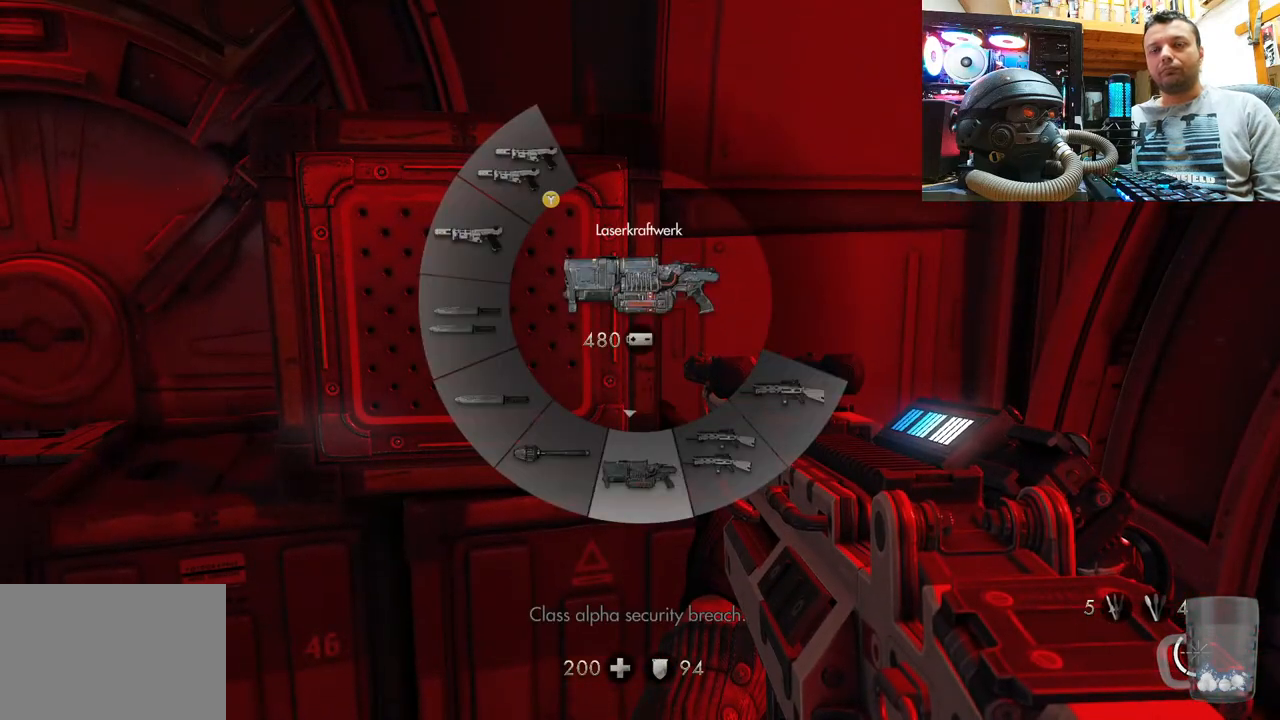
{"buttons": [], "left_stick": "center", "right_stick": "center", "events": []}
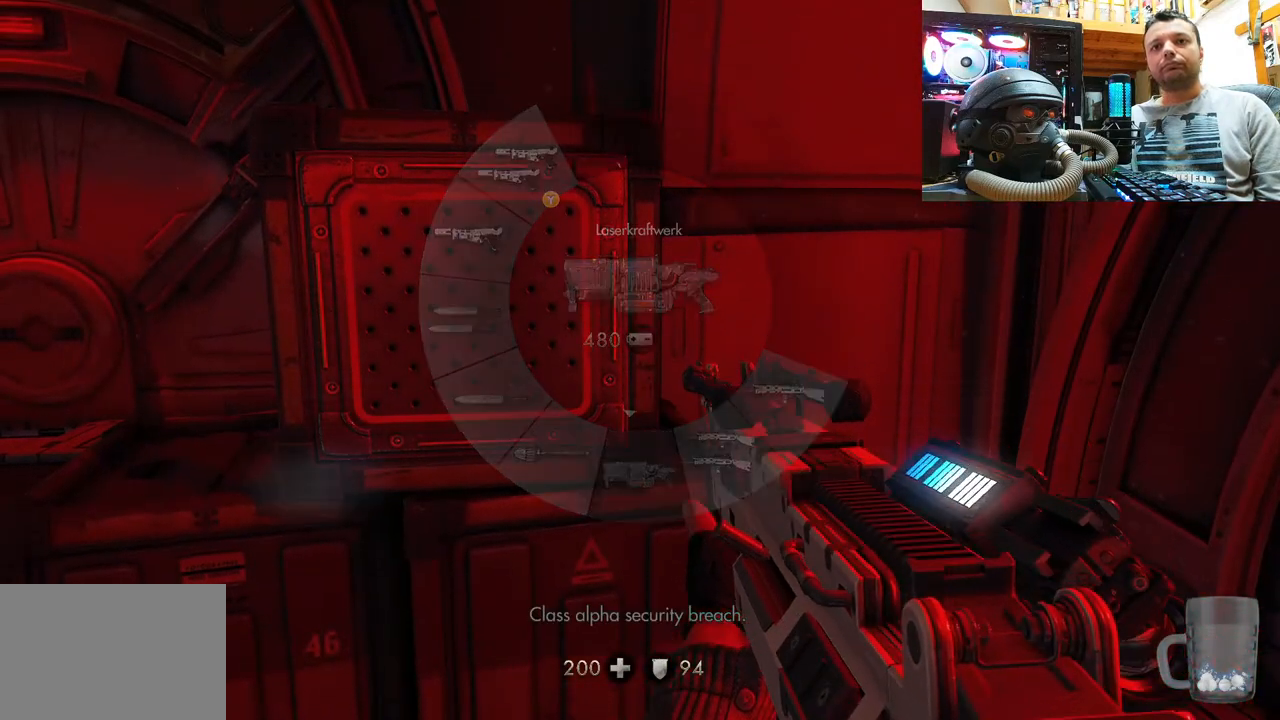
{"buttons": [], "left_stick": "center", "right_stick": "left", "events": [[67, "right_stick", "up"], [250, "left_stick", "up"], [283, "right_stick", "center"], [367, "right_stick", "left"], [400, "left_stick", "center"]]}
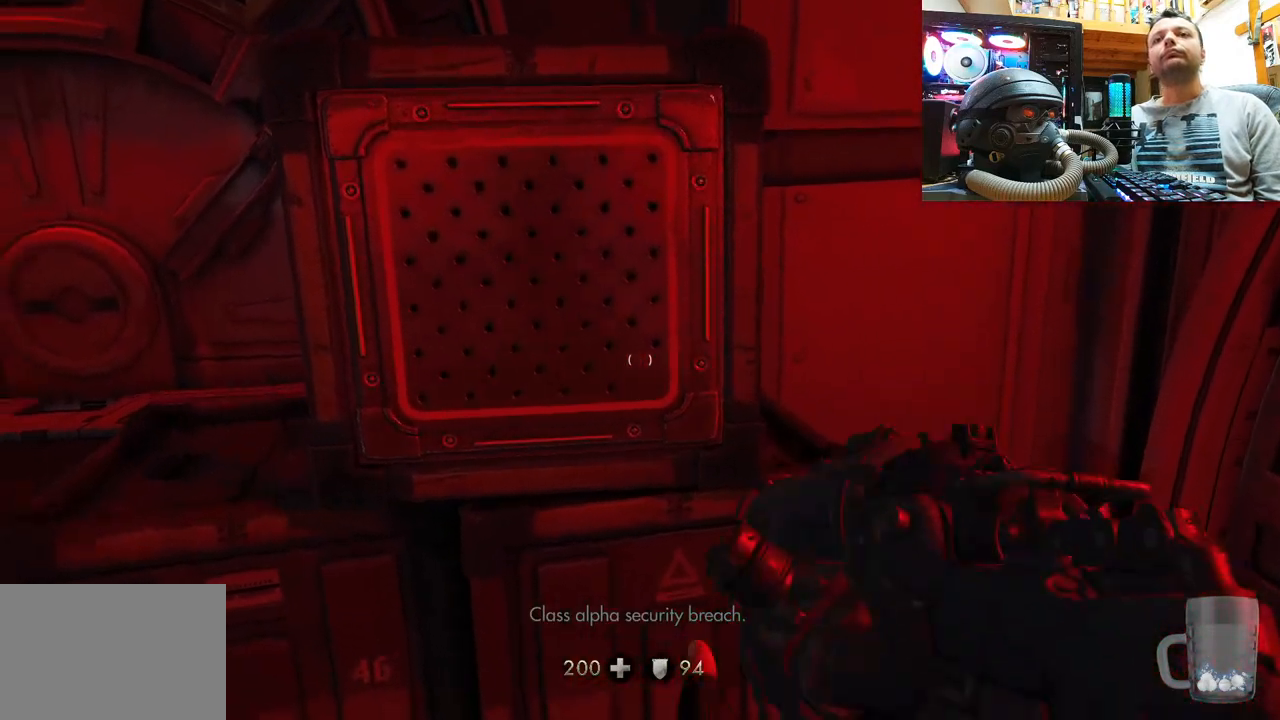
{"buttons": [], "left_stick": "center", "right_stick": "up", "events": [[50, "right_stick", "center"], [167, "DPAD_RIGHT", "down"], [300, "DPAD_RIGHT", "up"], [467, "right_stick", "up"]]}
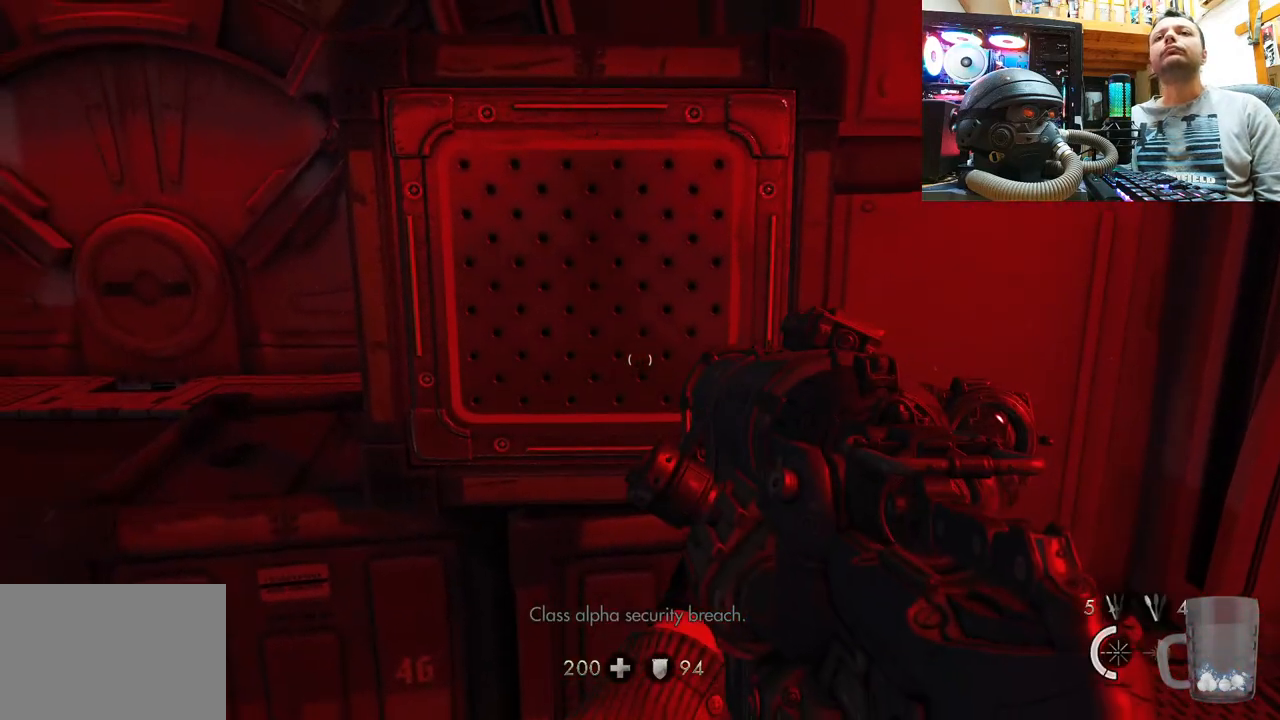
{"buttons": [], "left_stick": "up-right", "right_stick": "up", "events": [[83, "left_stick", "up"], [267, "left_stick", "center"], [300, "right_stick", "center"], [400, "right_stick", "up"], [500, "left_stick", "up-right"]]}
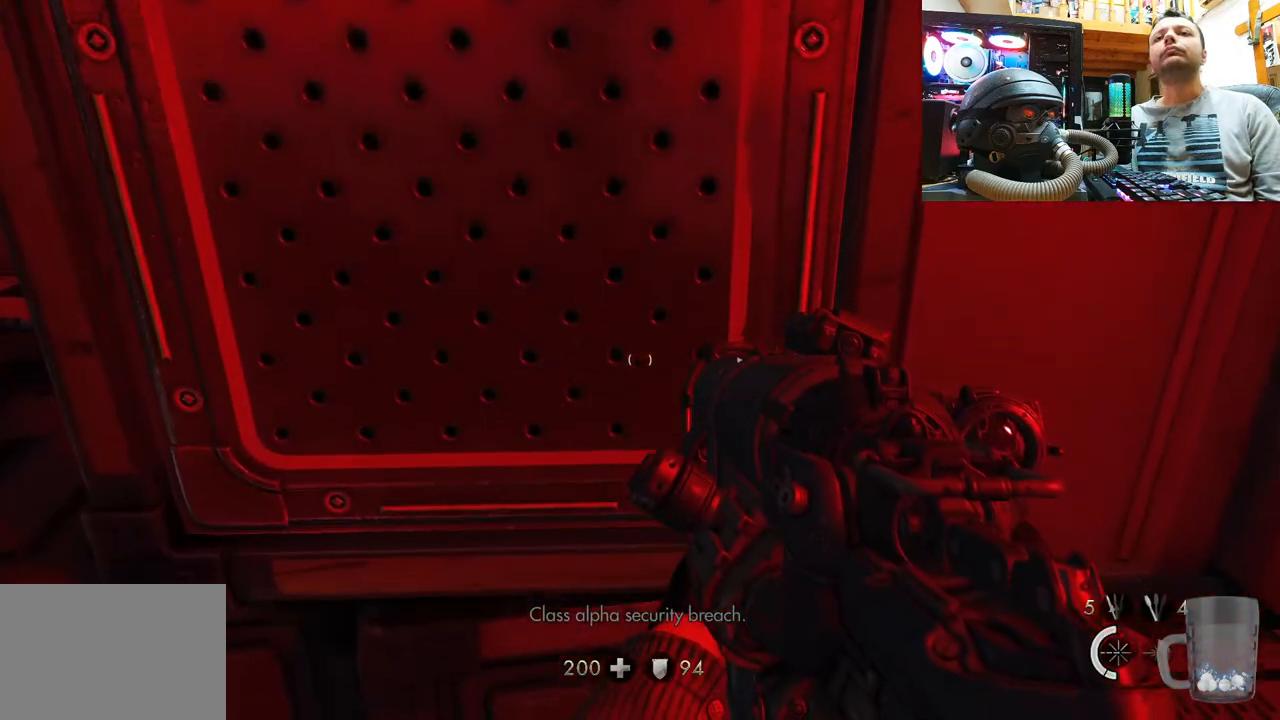
{"buttons": [], "left_stick": "center", "right_stick": "center", "events": [[67, "right_stick", "center"], [133, "left_stick", "center"], [233, "right_stick", "up"], [283, "left_stick", "right"], [367, "left_stick", "center"], [400, "right_stick", "center"]]}
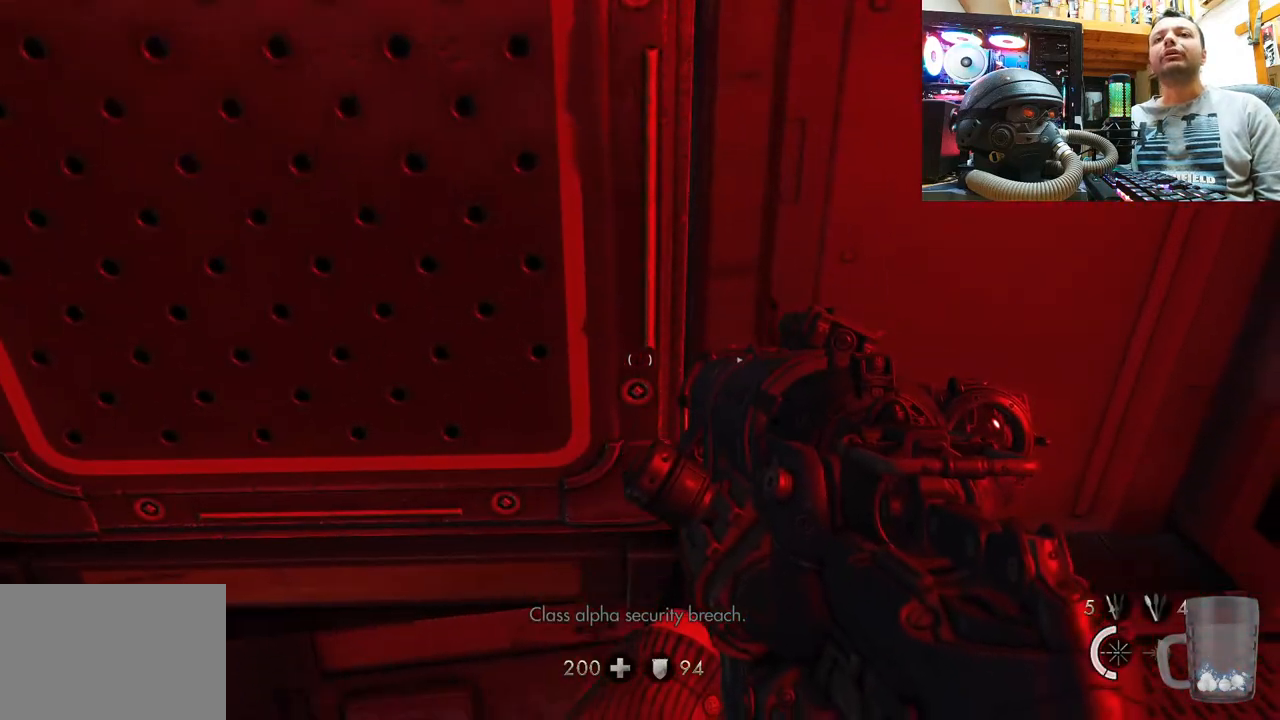
{"buttons": [], "left_stick": "center", "right_stick": "center", "events": [[83, "left_stick", "down"], [83, "right_stick", "up"], [200, "left_stick", "center"], [200, "right_stick", "center"], [350, "DPAD_RIGHT", "down"], [467, "DPAD_RIGHT", "up"]]}
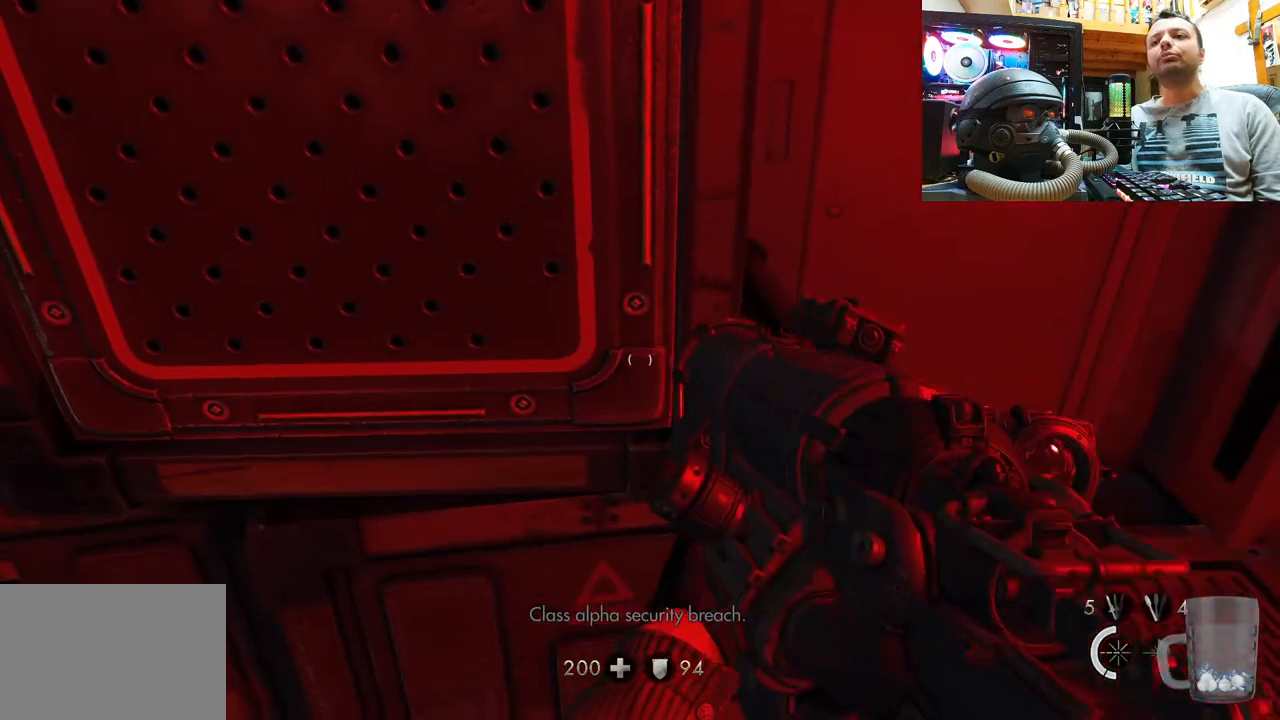
{"buttons": [], "left_stick": "center", "right_stick": "up", "events": [[350, "right_stick", "up"]]}
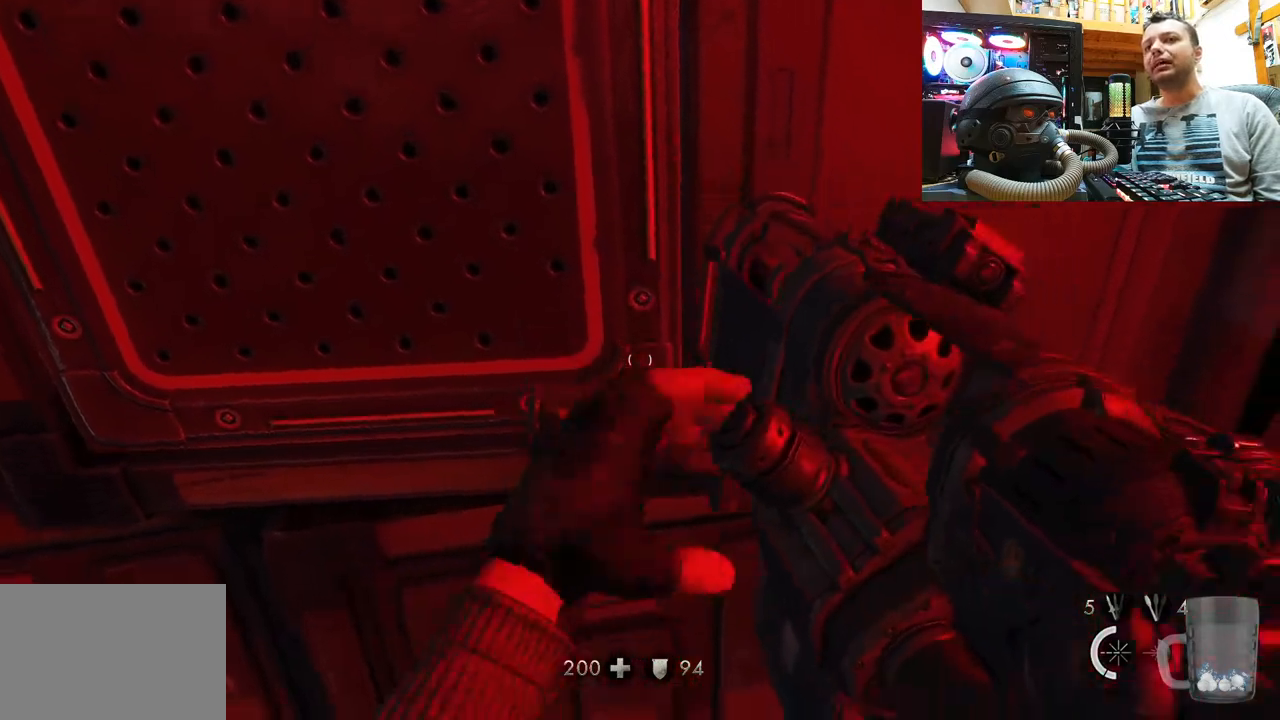
{"buttons": [], "left_stick": "left", "right_stick": "down", "events": [[17, "right_stick", "center"], [433, "right_stick", "down"], [450, "left_stick", "left"]]}
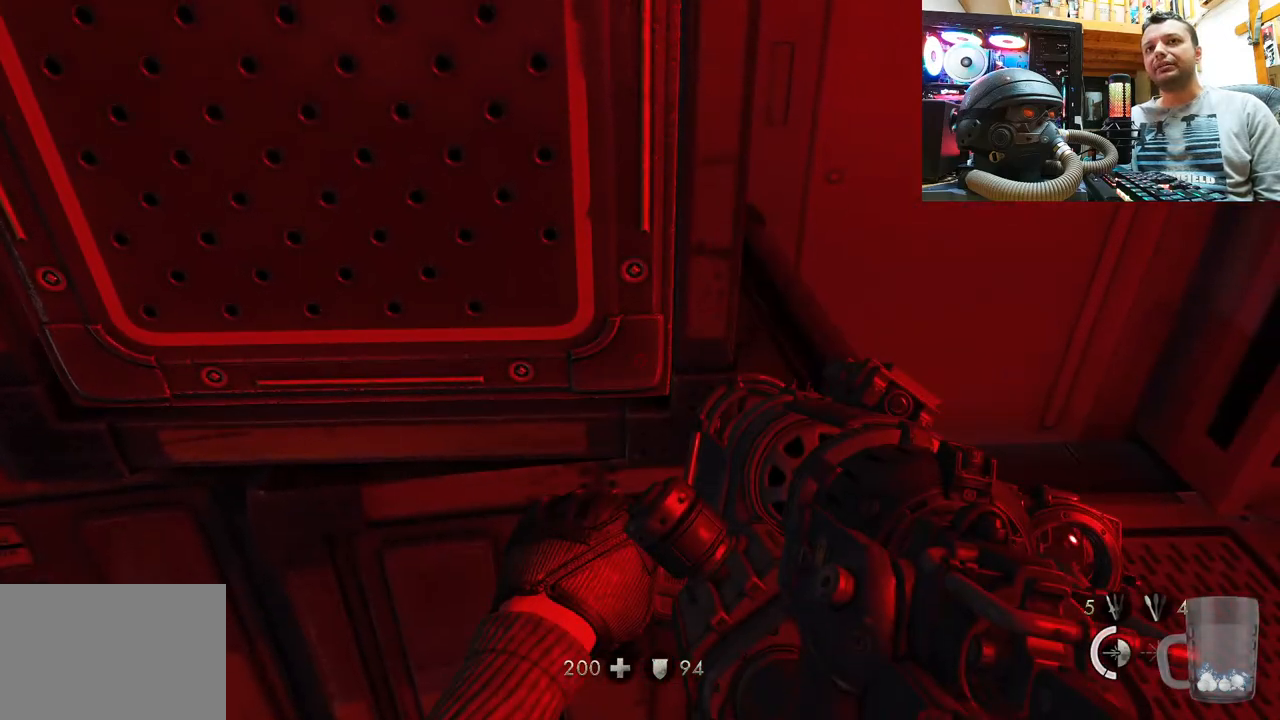
{"buttons": [], "left_stick": "center", "right_stick": "center", "events": [[33, "left_stick", "center"], [67, "right_stick", "center"], [383, "left_stick", "left"], [417, "right_stick", "down-left"], [483, "right_stick", "center"], [500, "left_stick", "center"]]}
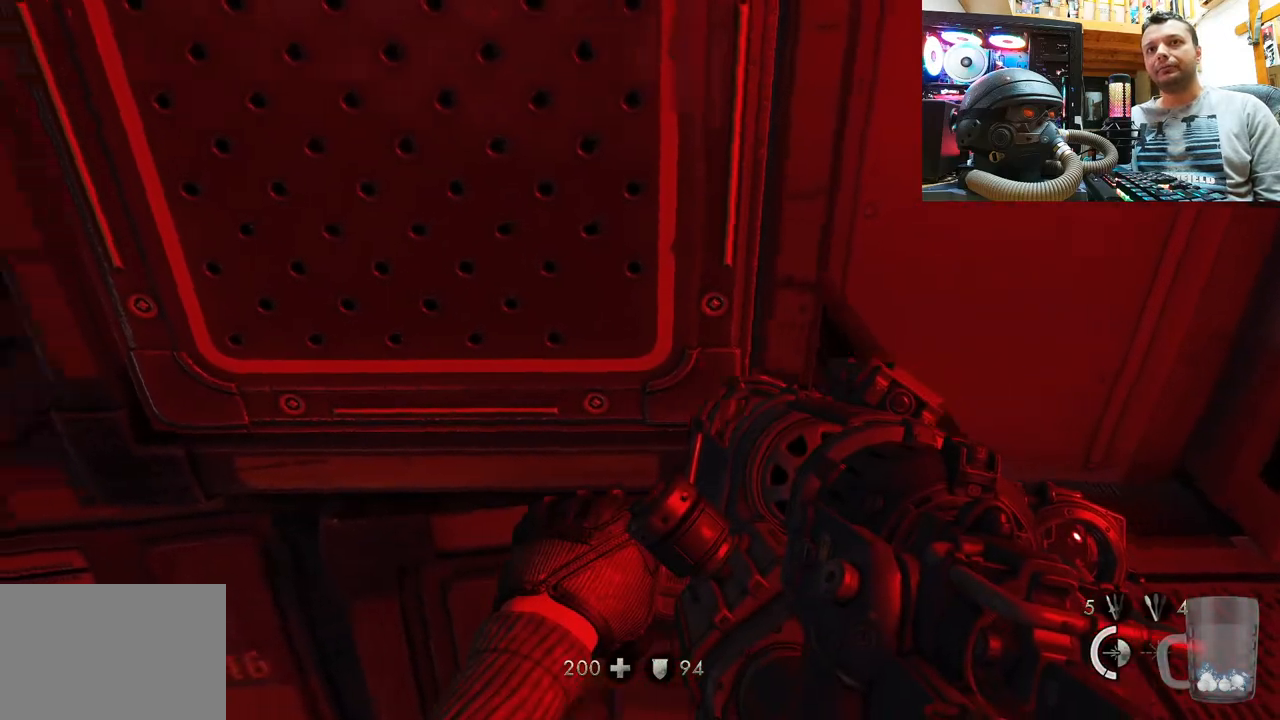
{"buttons": [], "left_stick": "center", "right_stick": "center", "events": [[317, "left_stick", "right"], [483, "left_stick", "center"]]}
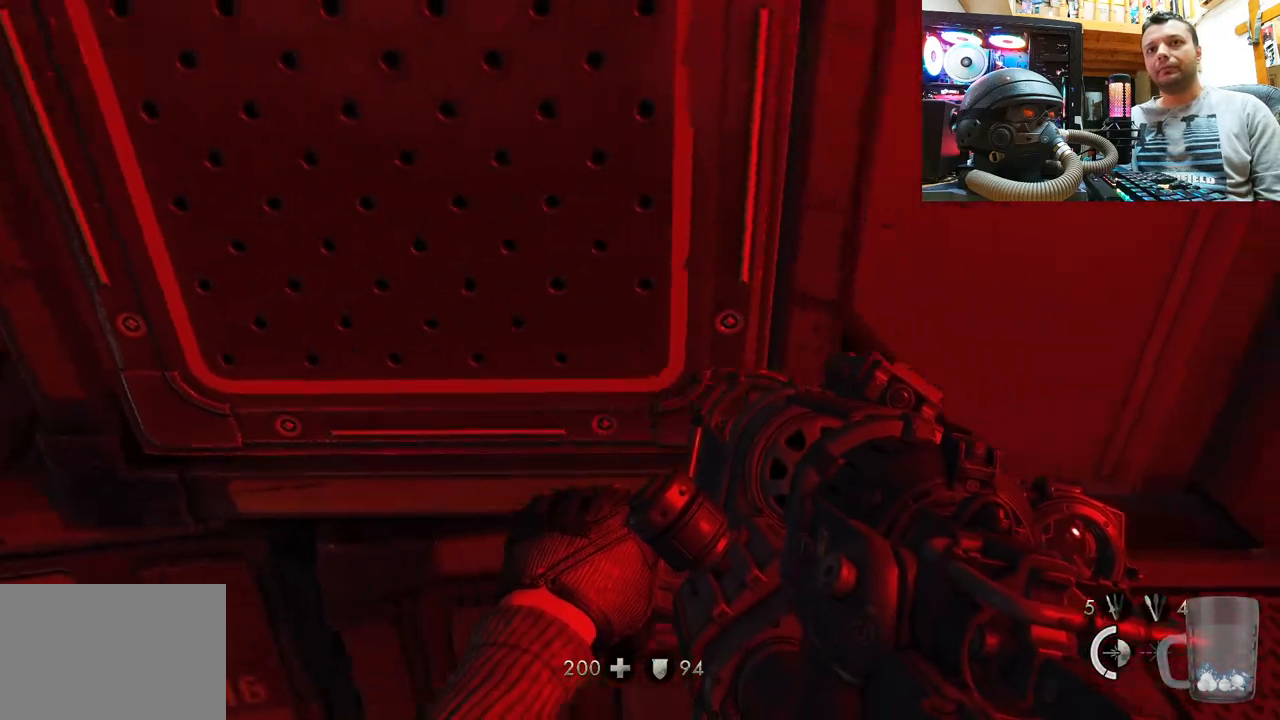
{"buttons": [], "left_stick": "center", "right_stick": "center", "events": [[350, "left_stick", "left"], [467, "left_stick", "center"]]}
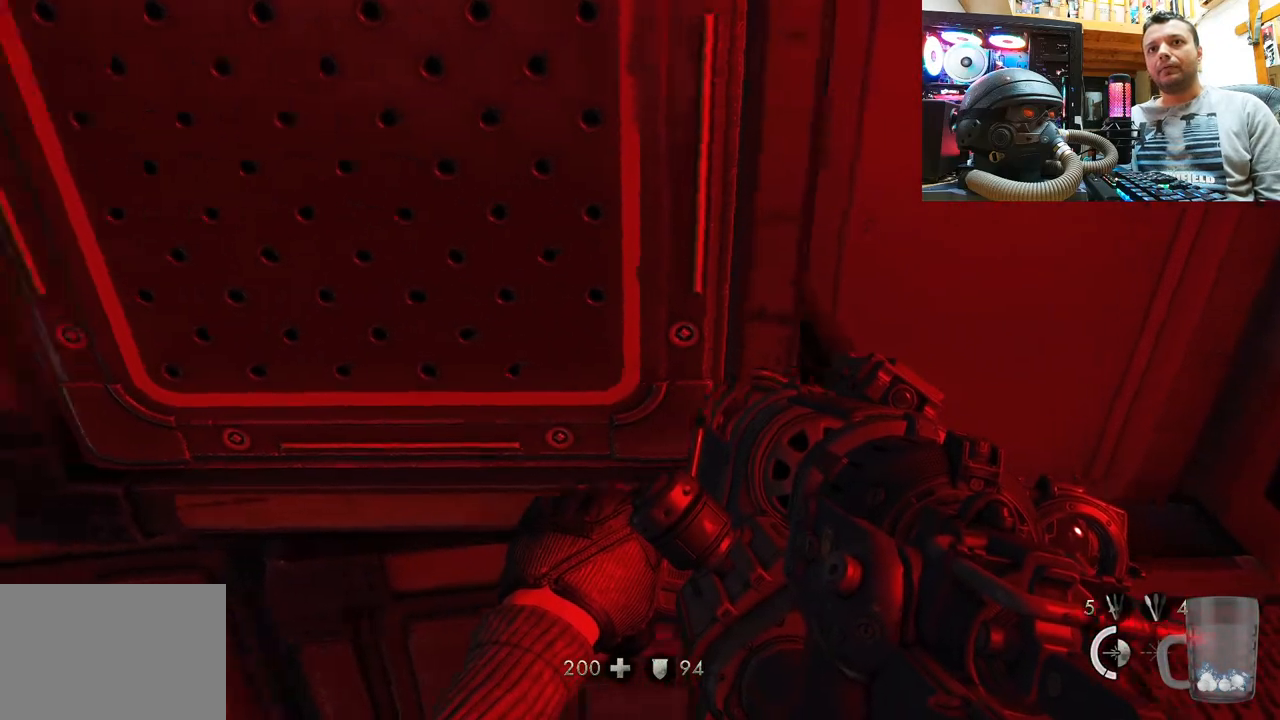
{"buttons": [], "left_stick": "center", "right_stick": "center", "events": [[183, "R2", "down"], [267, "R2", "up"], [317, "left_stick", "right"], [450, "left_stick", "center"]]}
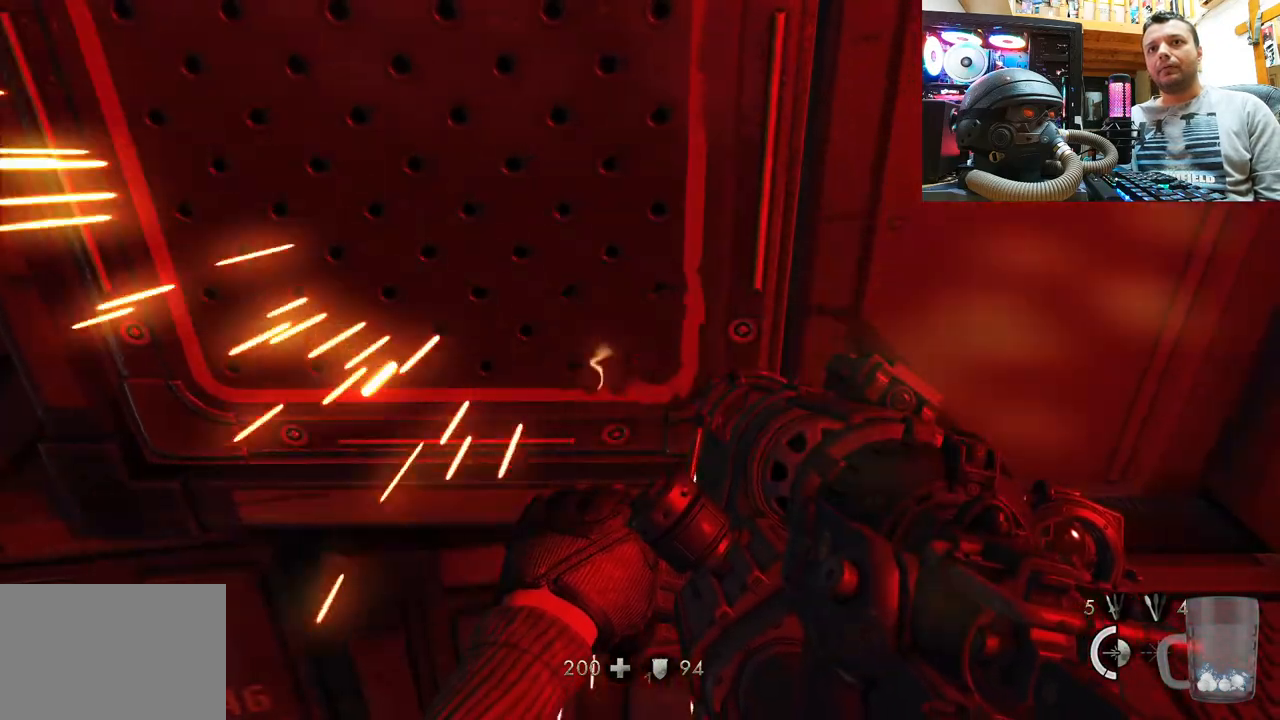
{"buttons": ["R2"], "left_stick": "center", "right_stick": "center", "events": [[100, "left_stick", "down-right"], [250, "left_stick", "center"], [367, "R2", "down"]]}
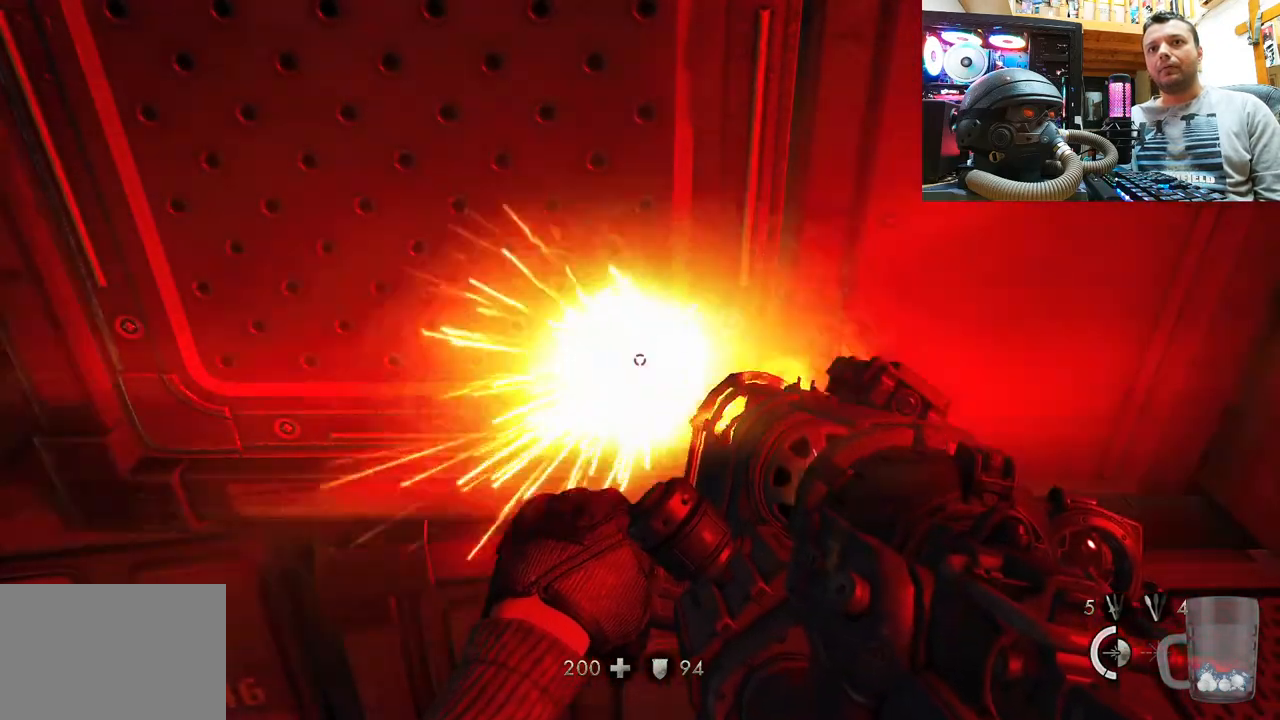
{"buttons": [], "left_stick": "down-right", "right_stick": "center", "events": [[17, "left_stick", "left"], [333, "left_stick", "center"], [483, "left_stick", "down-right"], [500, "R2", "up"]]}
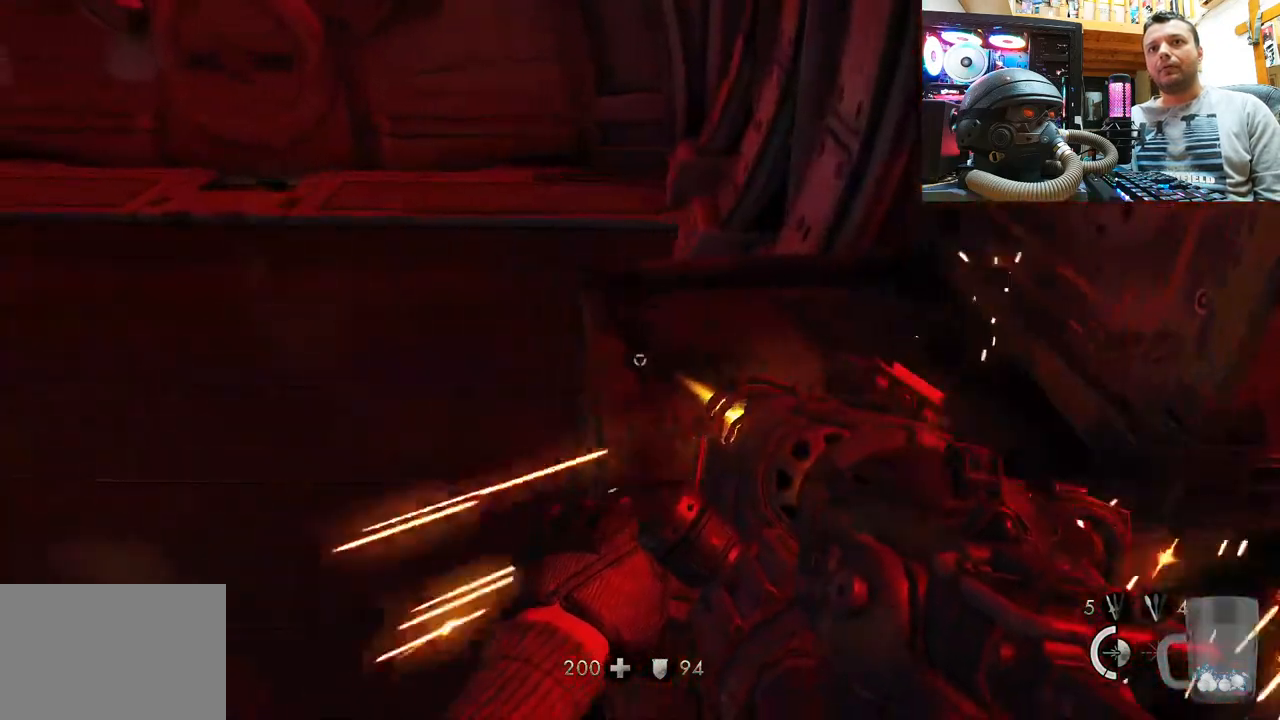
{"buttons": [], "left_stick": "up-right", "right_stick": "center", "events": [[200, "left_stick", "center"], [467, "left_stick", "up-right"]]}
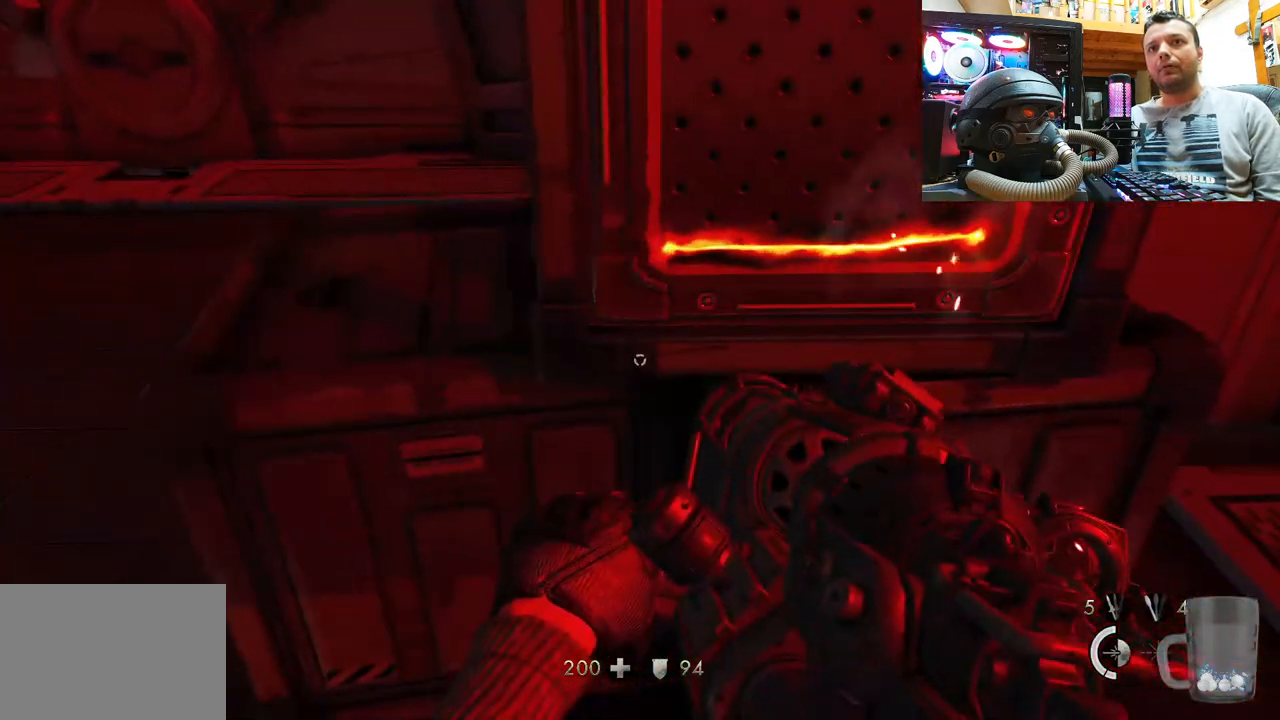
{"buttons": [], "left_stick": "center", "right_stick": "left", "events": [[33, "right_stick", "down"], [100, "left_stick", "center"], [183, "right_stick", "center"], [433, "right_stick", "left"]]}
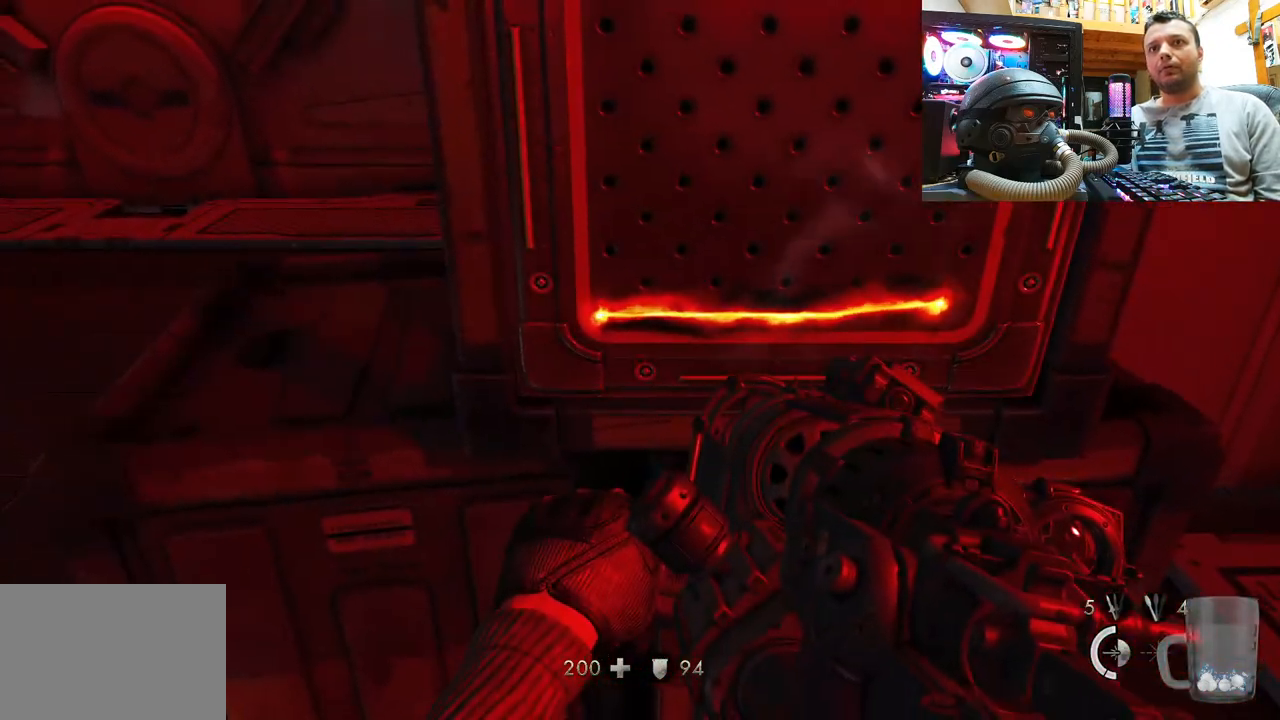
{"buttons": [], "left_stick": "center", "right_stick": "up-left", "events": [[50, "right_stick", "down"], [217, "right_stick", "center"], [300, "right_stick", "up-left"]]}